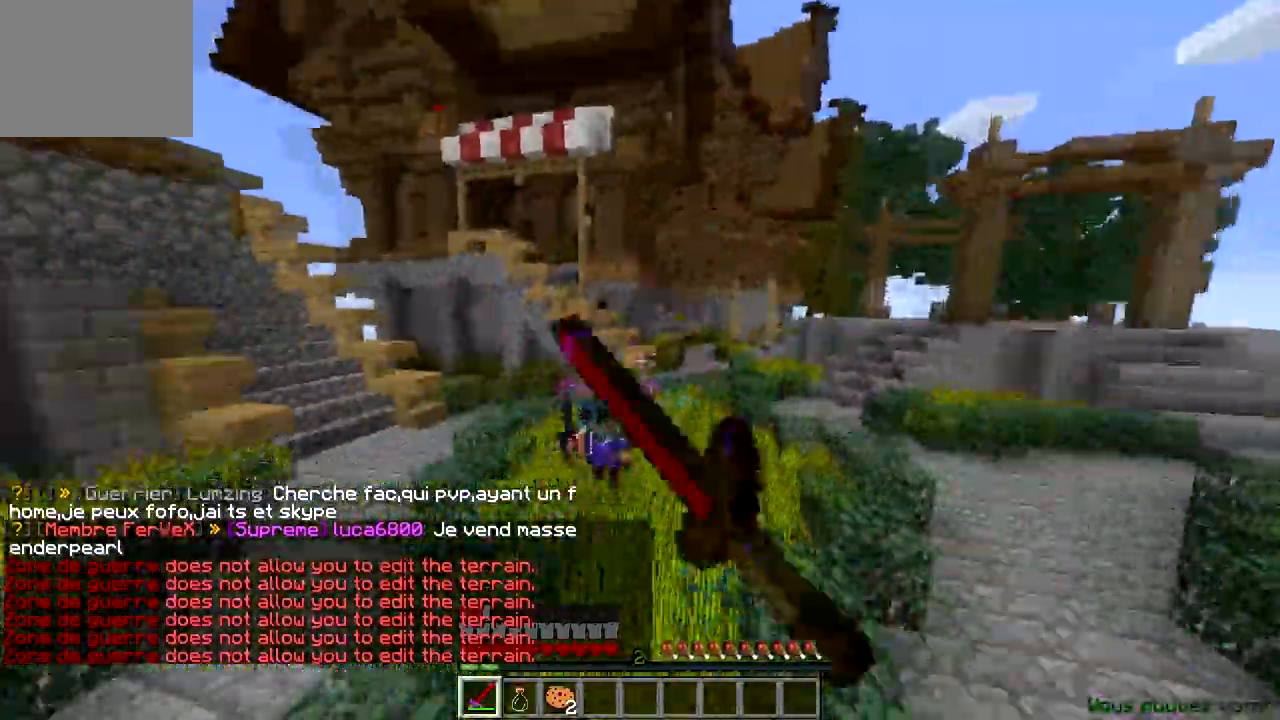
Gameplay with keyboard; each line is a JSON object with the keys held at the frame after it. "events" lists presses ("down") and releases ("up") of "a", "d", "s" and "w" between this image and that frame as [ms after this image, input, new state], when the widget could be followed in between. No other keys are recorded. Mouse input is not recorded.
{"keys": ["w"], "events": []}
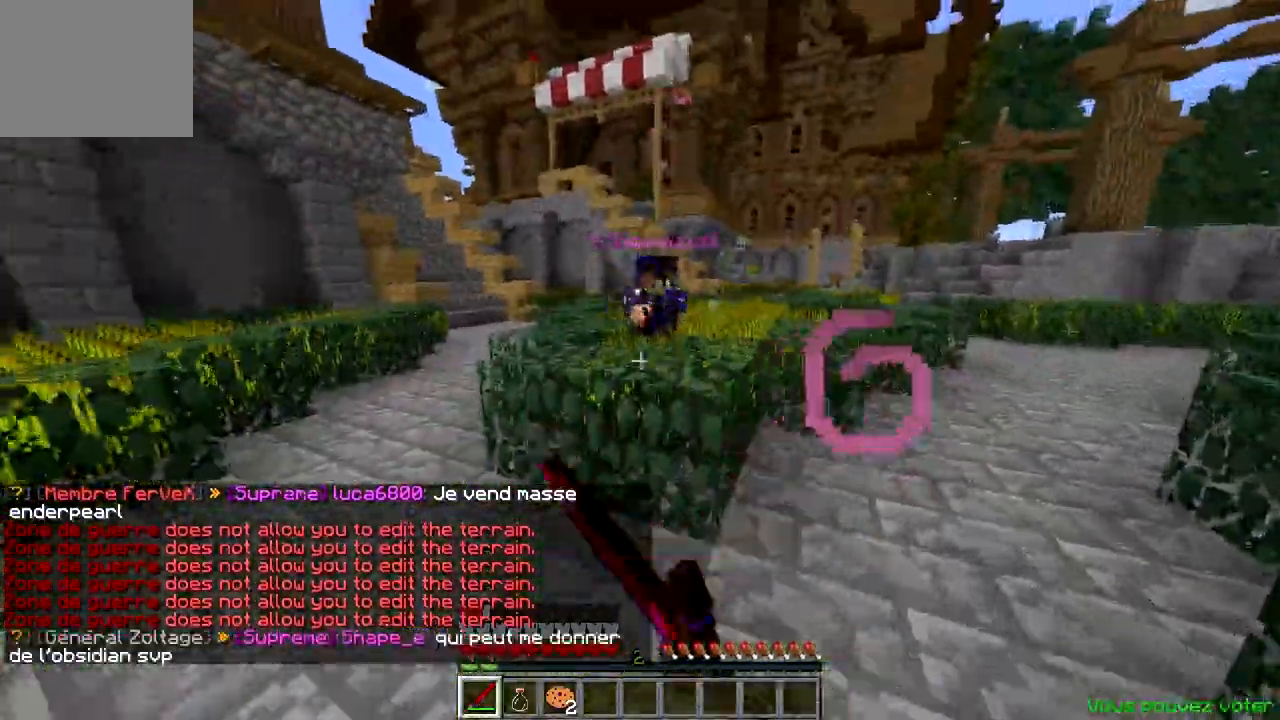
{"keys": ["w"], "events": []}
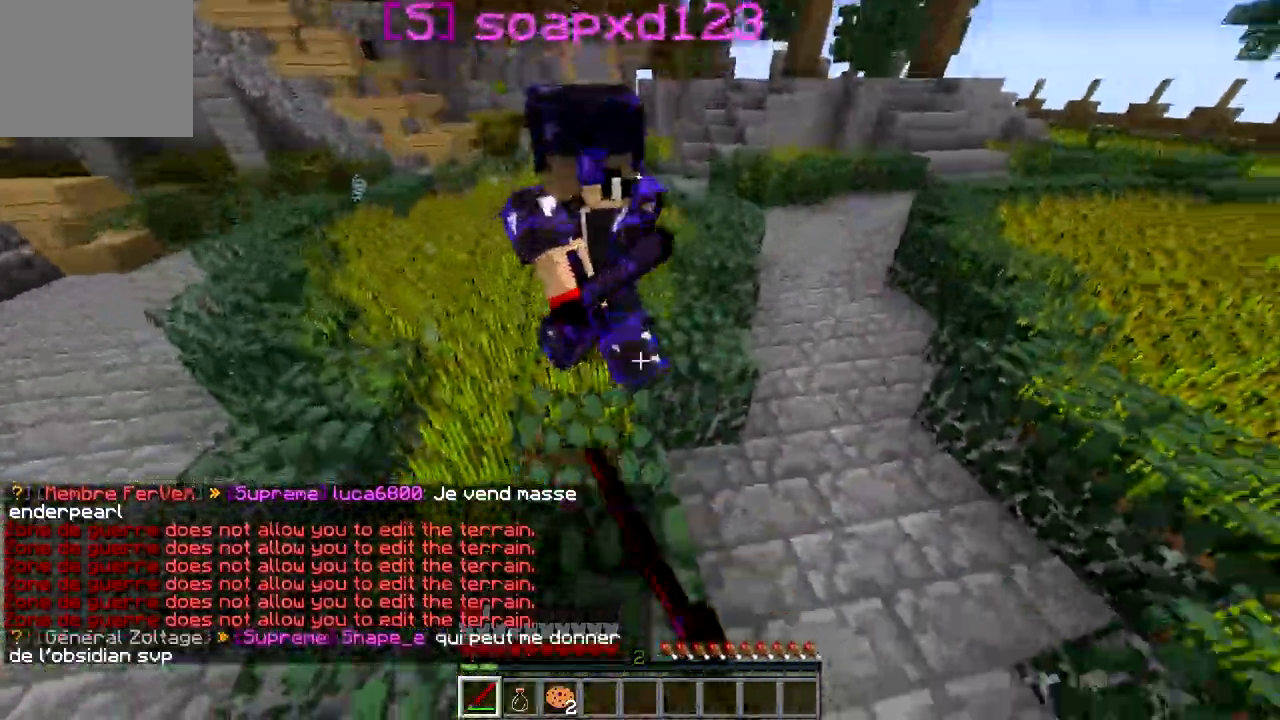
{"keys": ["w"], "events": []}
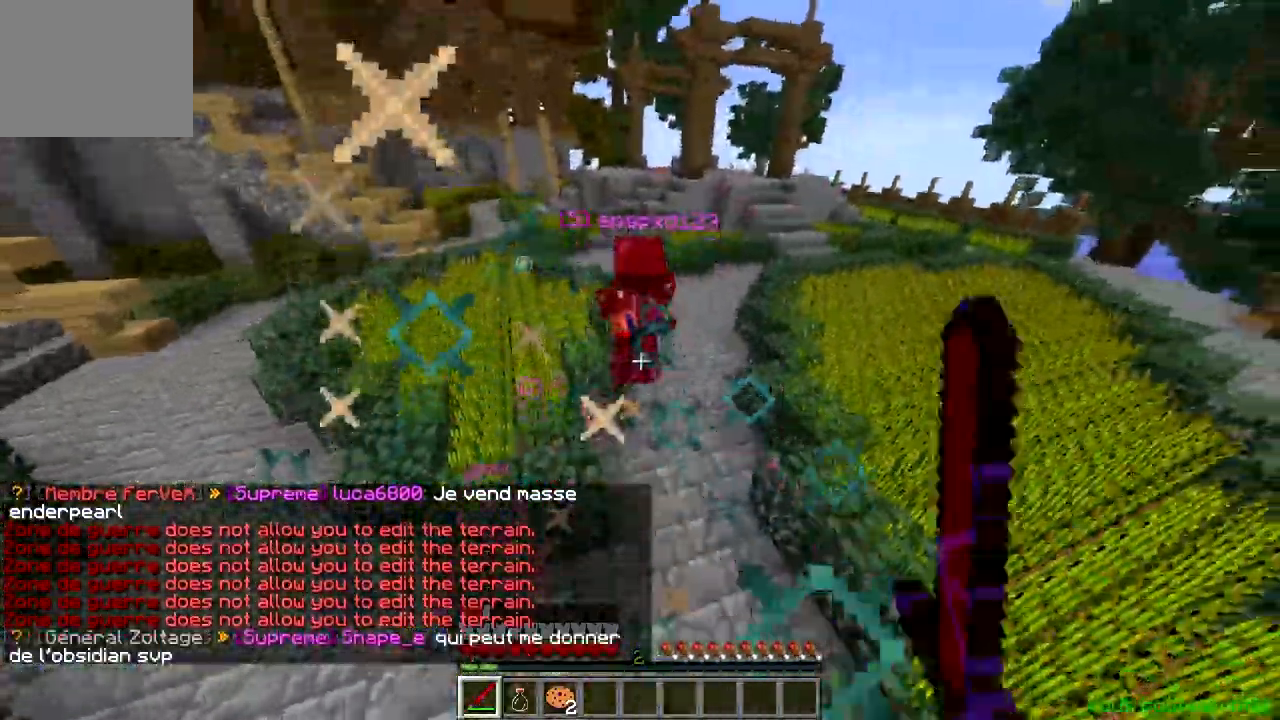
{"keys": ["w"], "events": []}
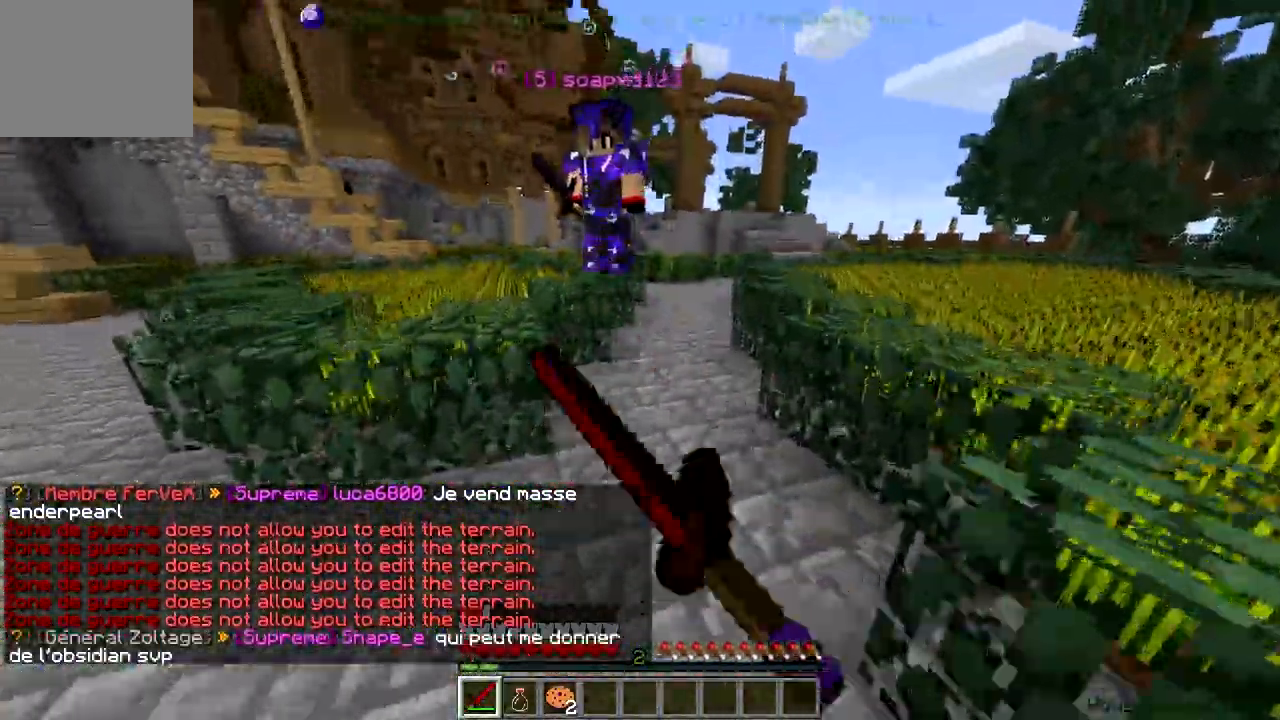
{"keys": ["d", "w"], "events": [[434, "d", "down"]]}
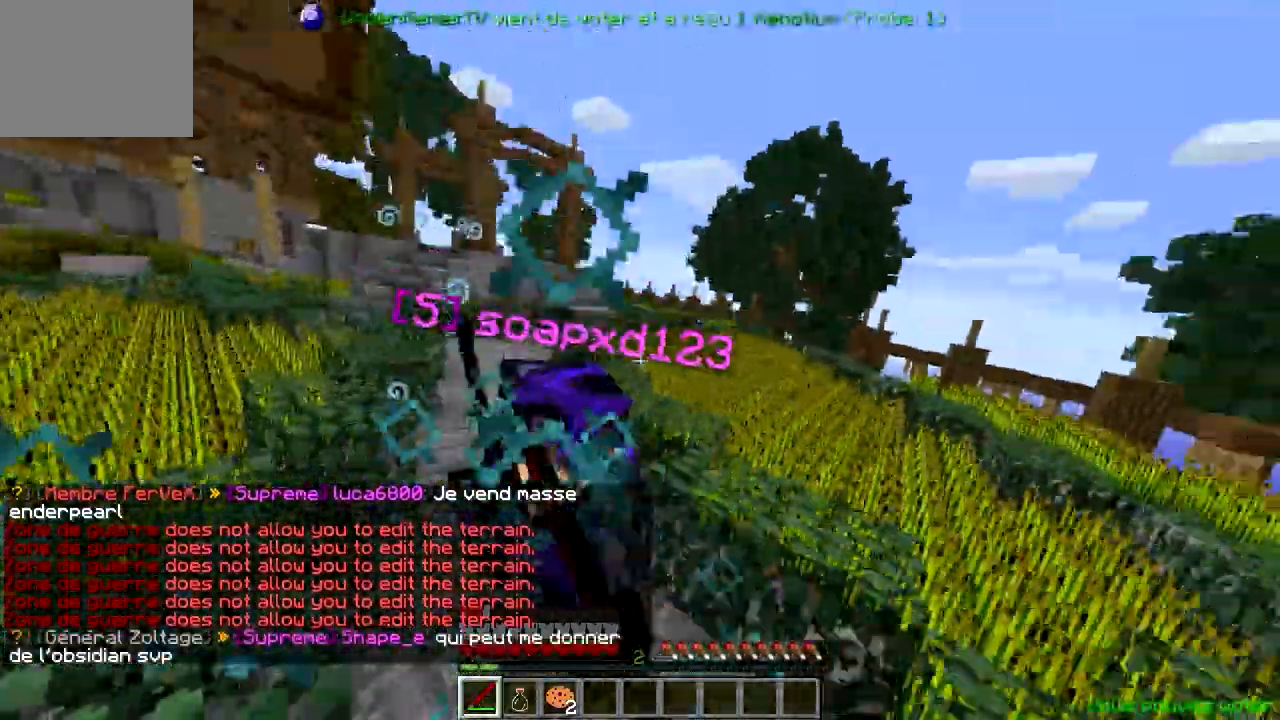
{"keys": ["w"], "events": [[150, "d", "up"]]}
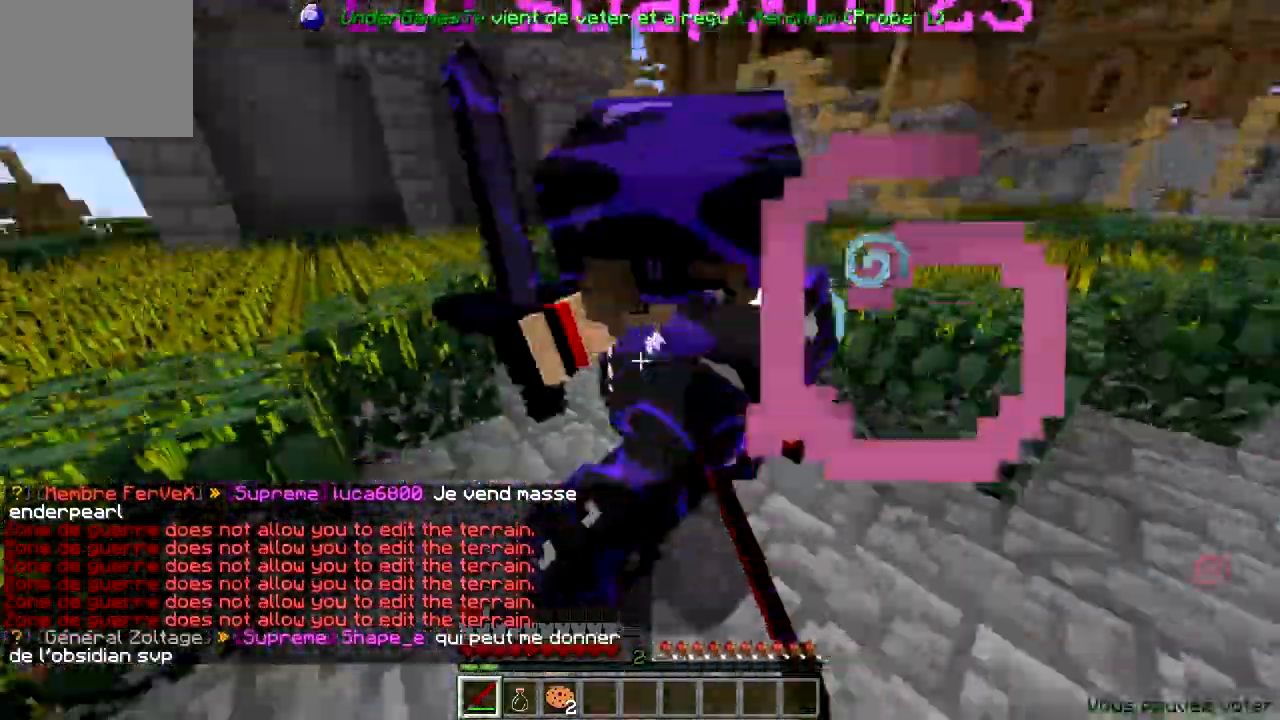
{"keys": ["a", "w"], "events": [[166, "a", "down"]]}
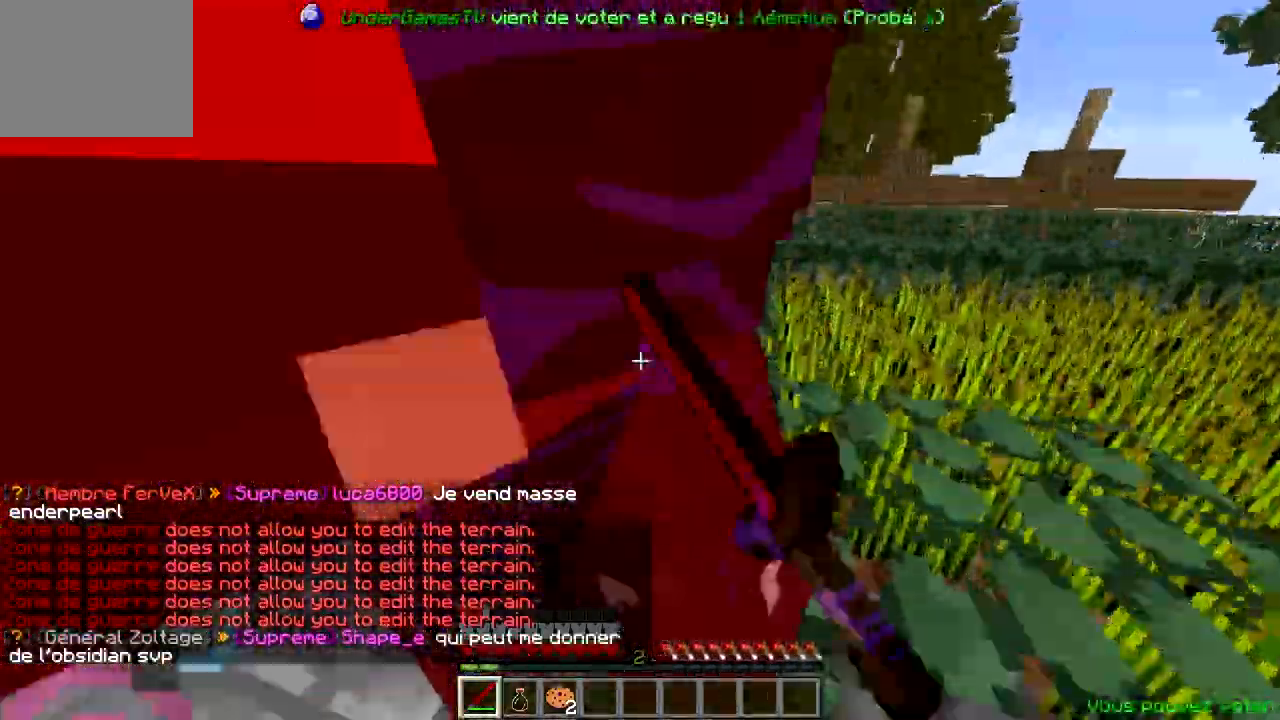
{"keys": ["a", "w"], "events": []}
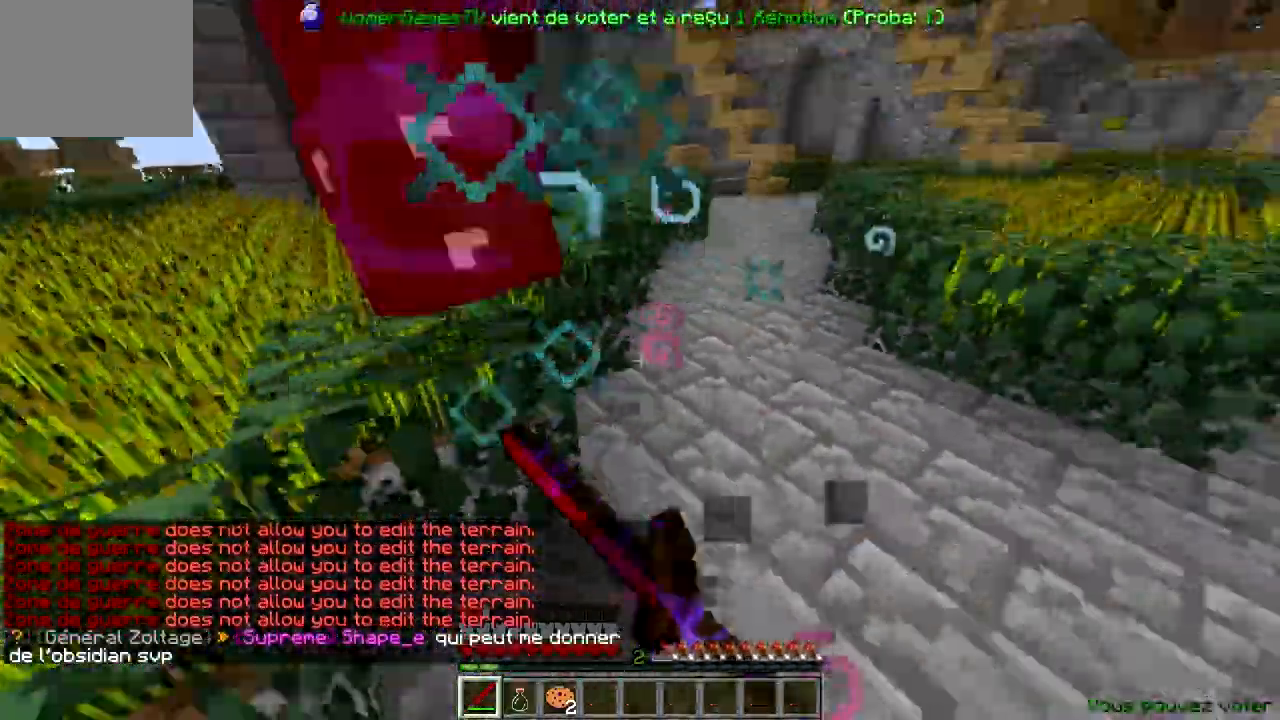
{"keys": ["a", "w"], "events": [[166, "a", "up"], [450, "a", "down"]]}
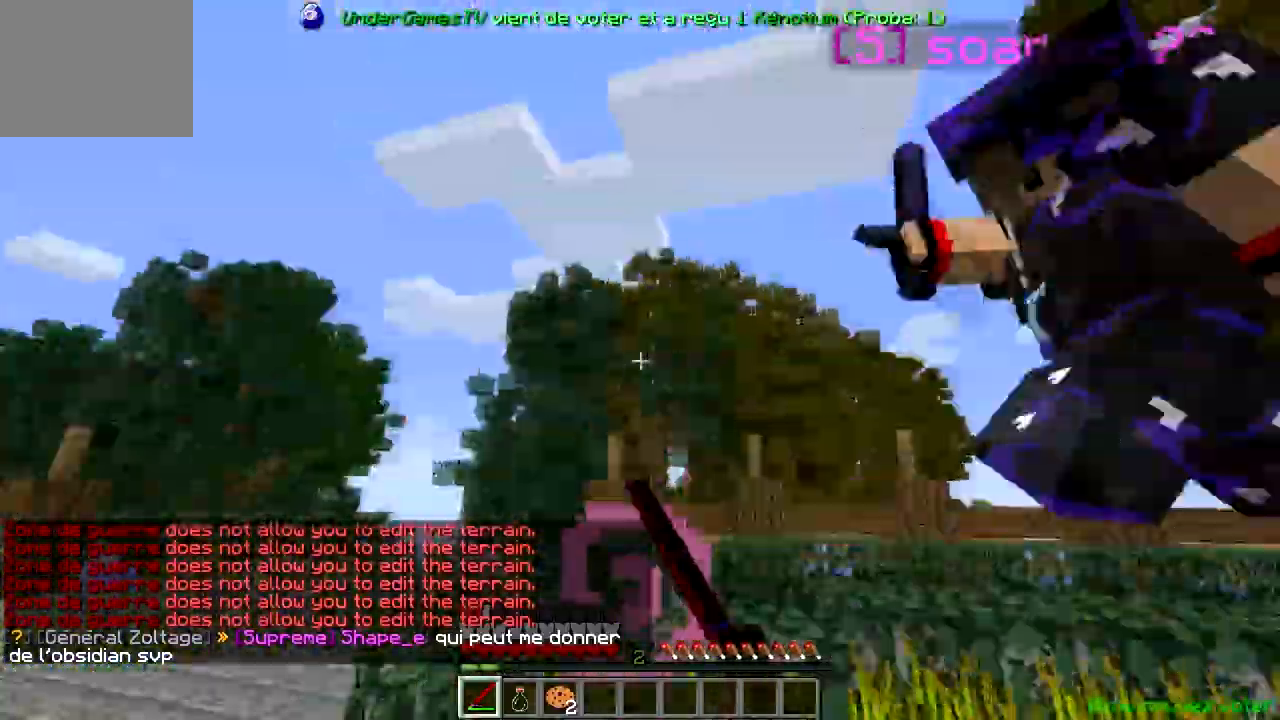
{"keys": ["w"], "events": [[117, "a", "up"]]}
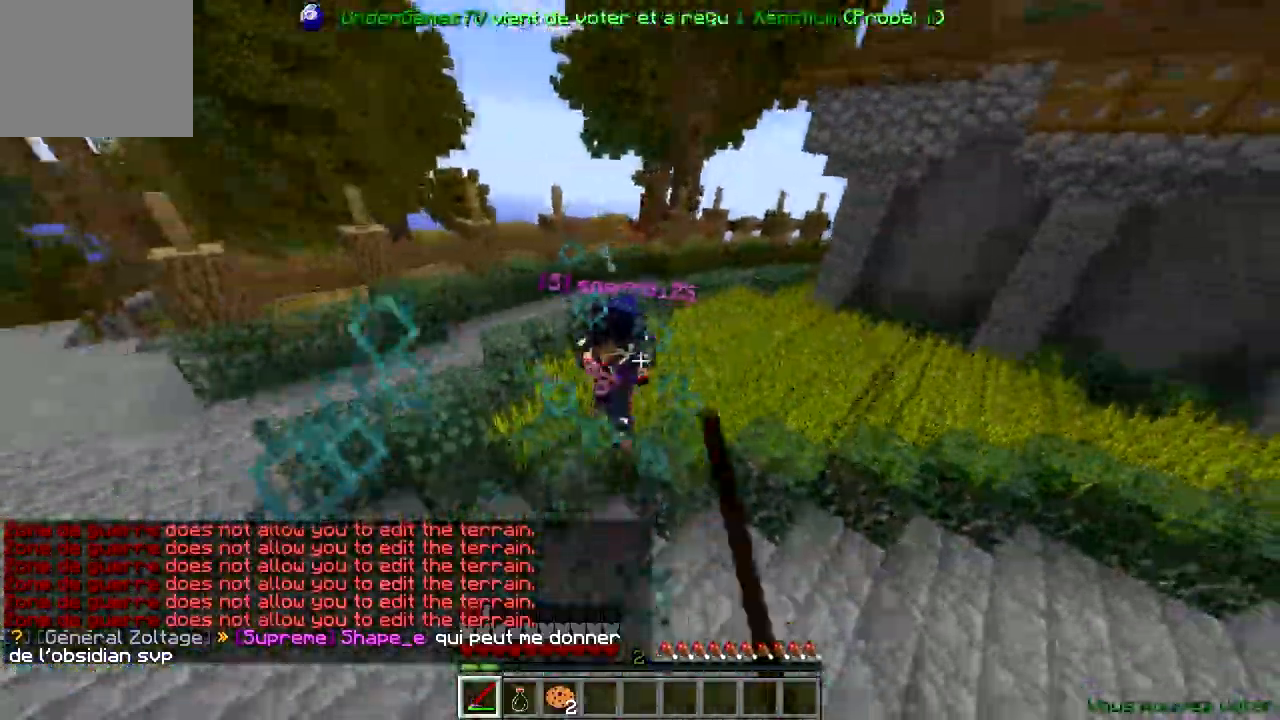
{"keys": ["w"], "events": [[67, "a", "down"], [251, "a", "up"]]}
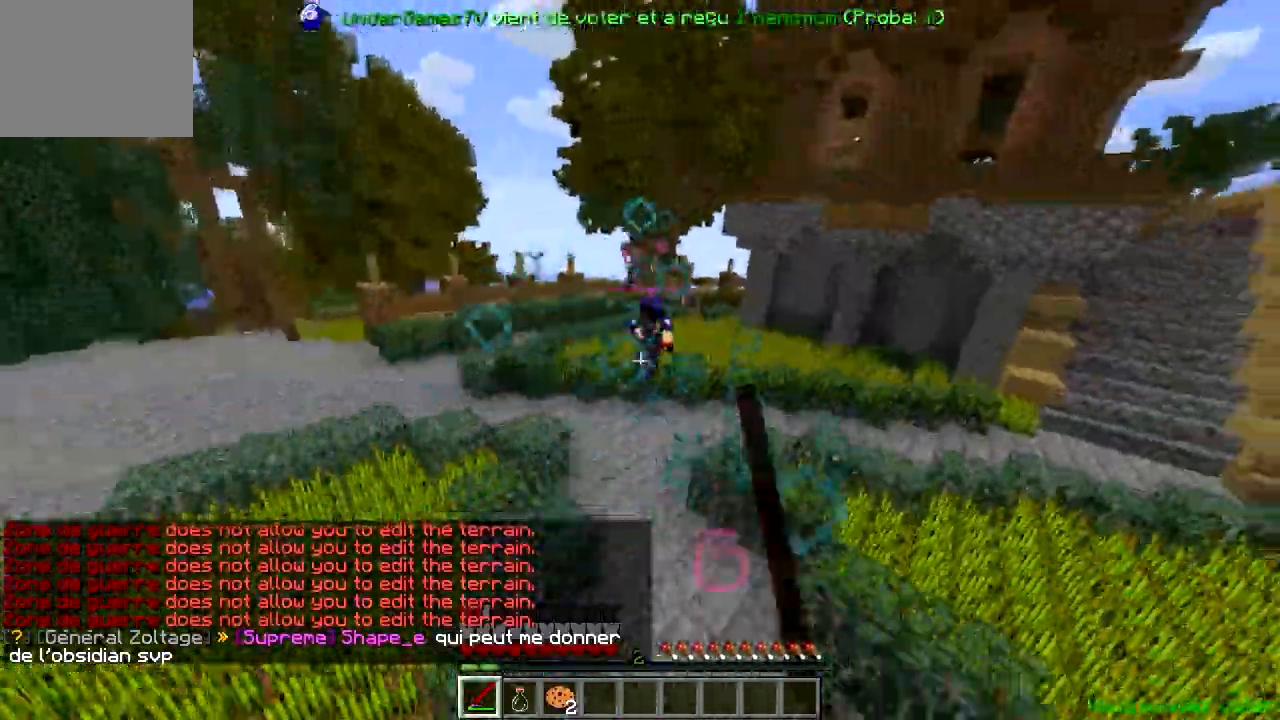
{"keys": ["w"], "events": []}
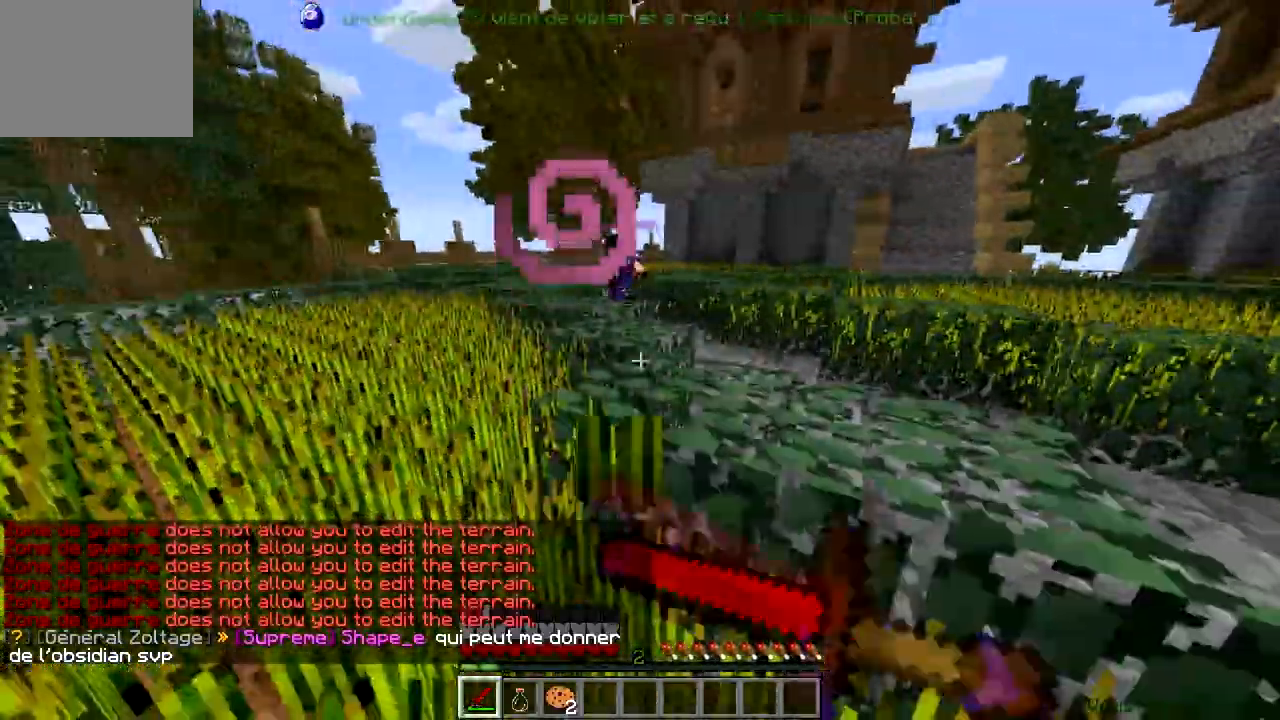
{"keys": ["d", "w"], "events": [[450, "d", "down"]]}
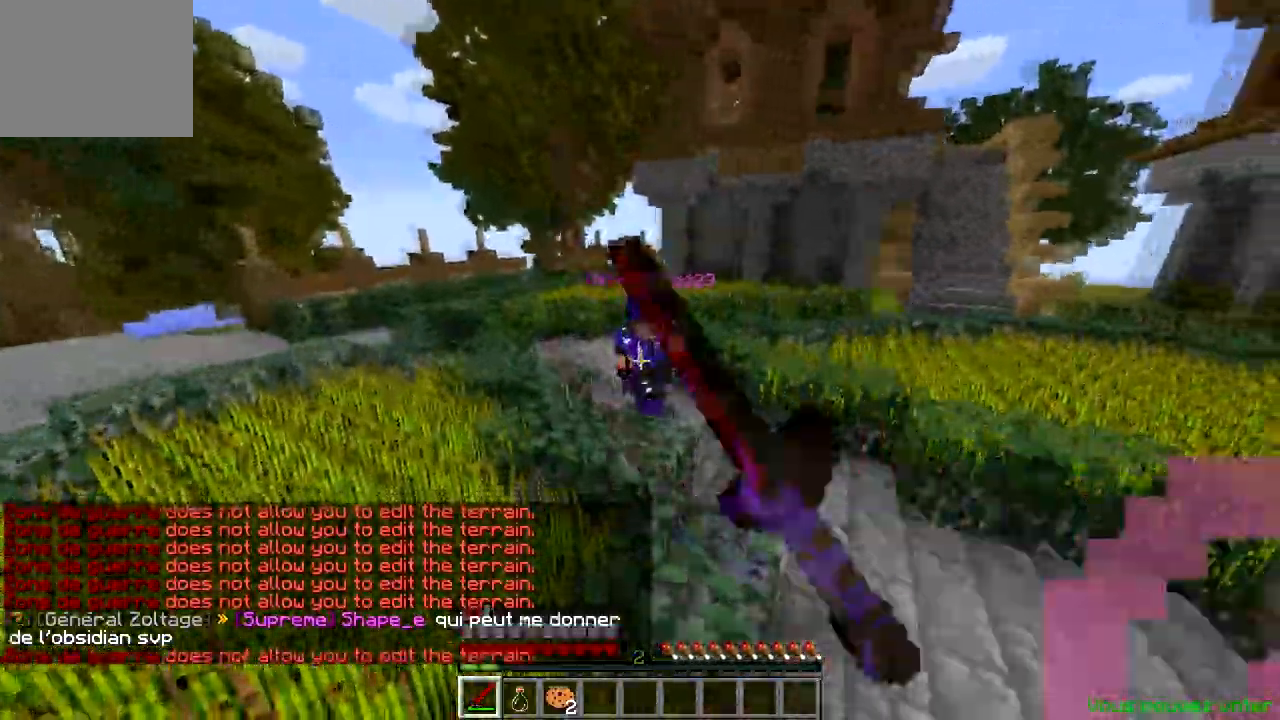
{"keys": ["w"], "events": [[300, "d", "up"]]}
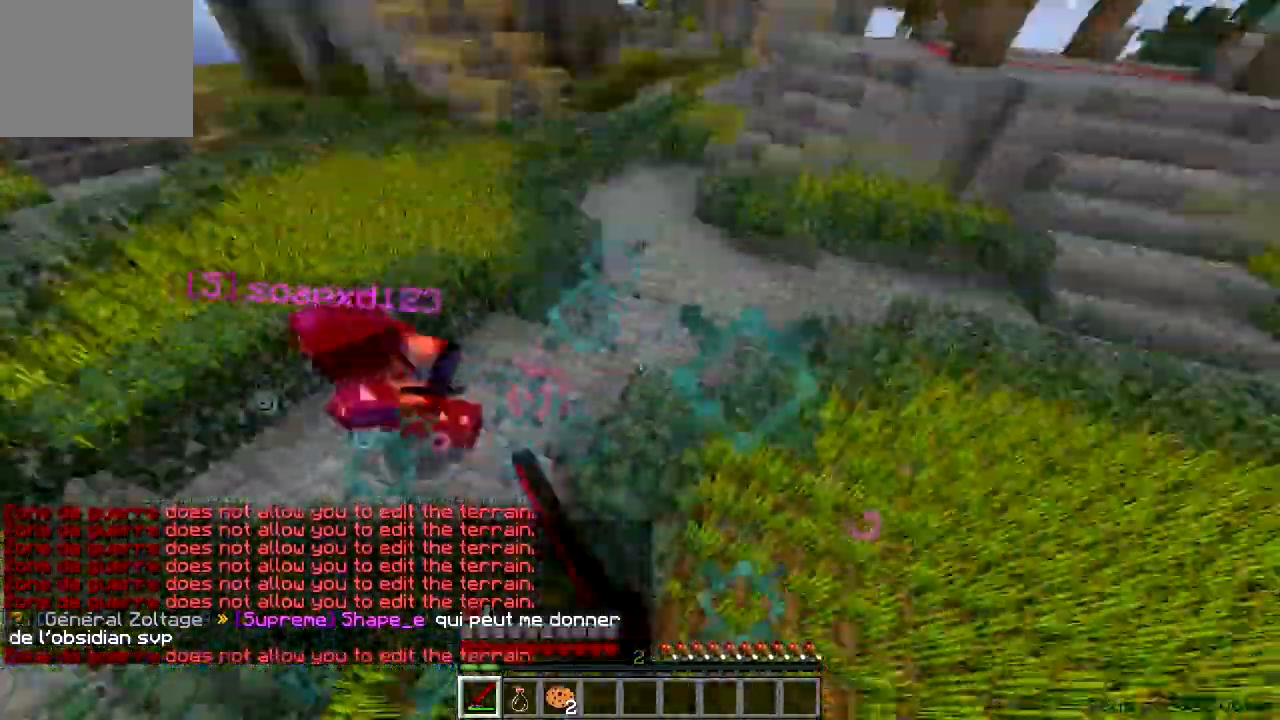
{"keys": ["w"], "events": [[51, "d", "down"], [201, "d", "up"]]}
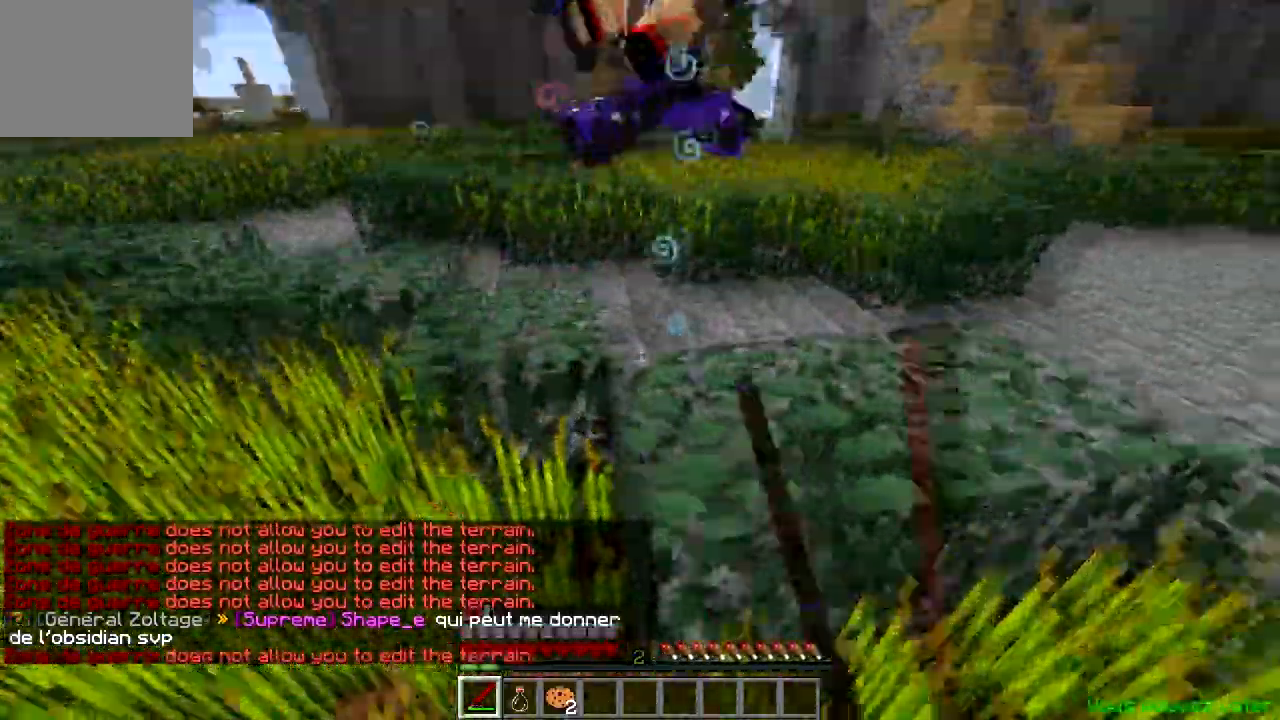
{"keys": ["w"], "events": []}
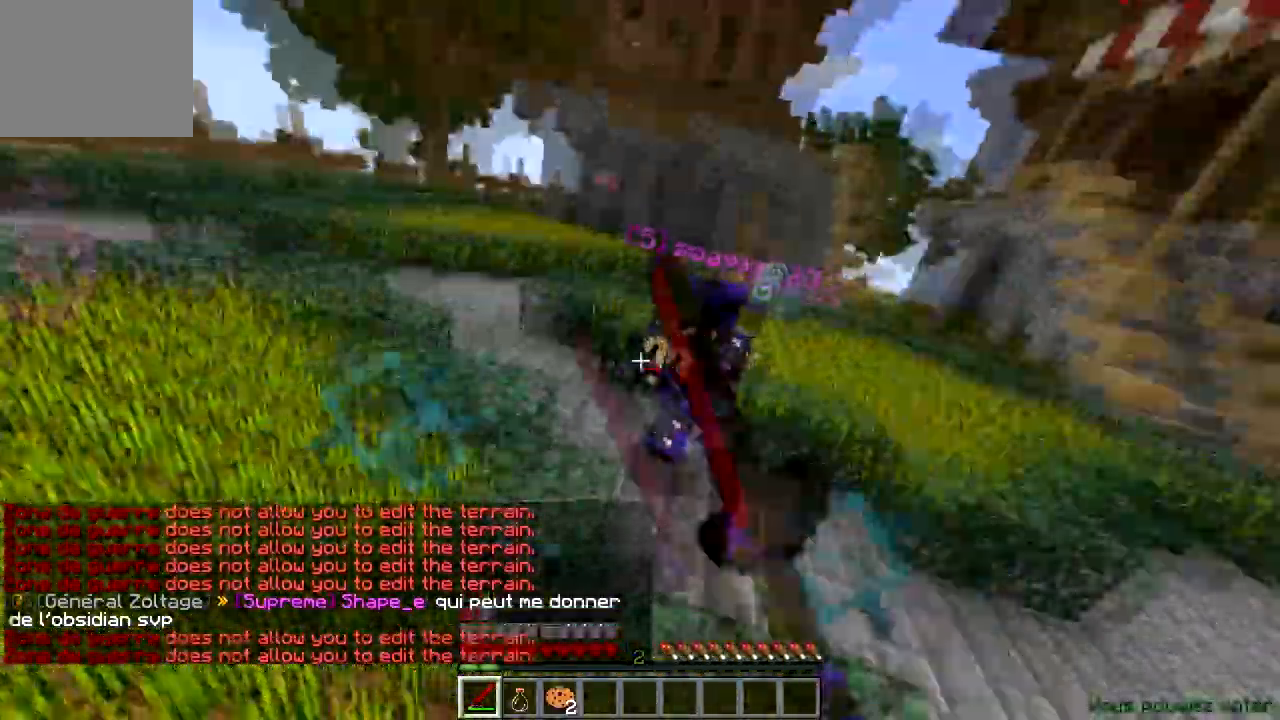
{"keys": ["w"], "events": []}
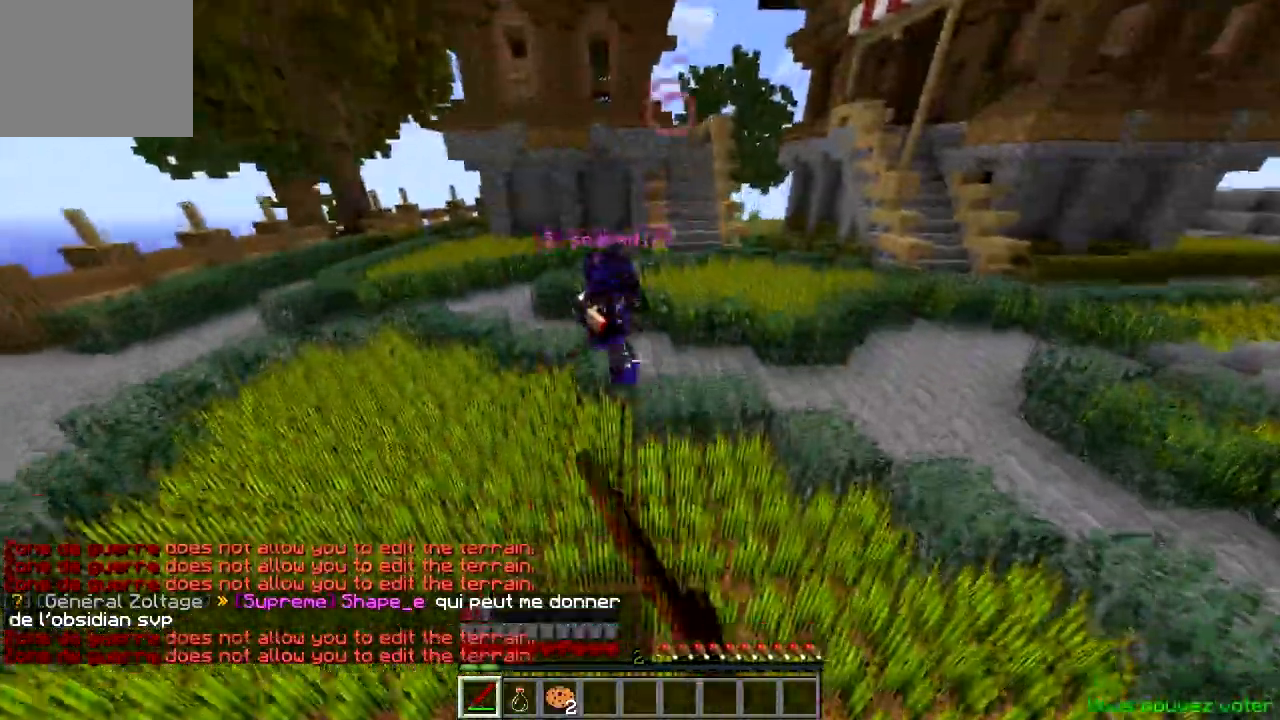
{"keys": ["w"], "events": []}
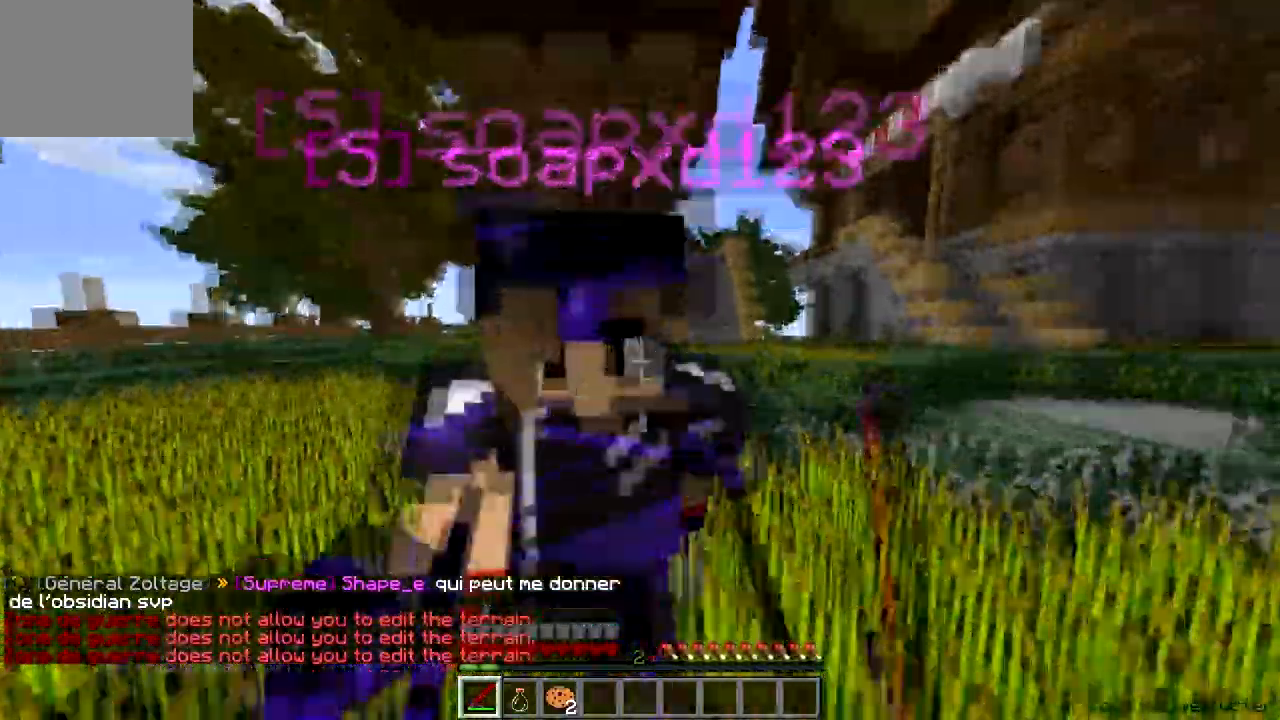
{"keys": ["a", "w"], "events": [[101, "a", "down"], [317, "a", "up"], [451, "a", "down"]]}
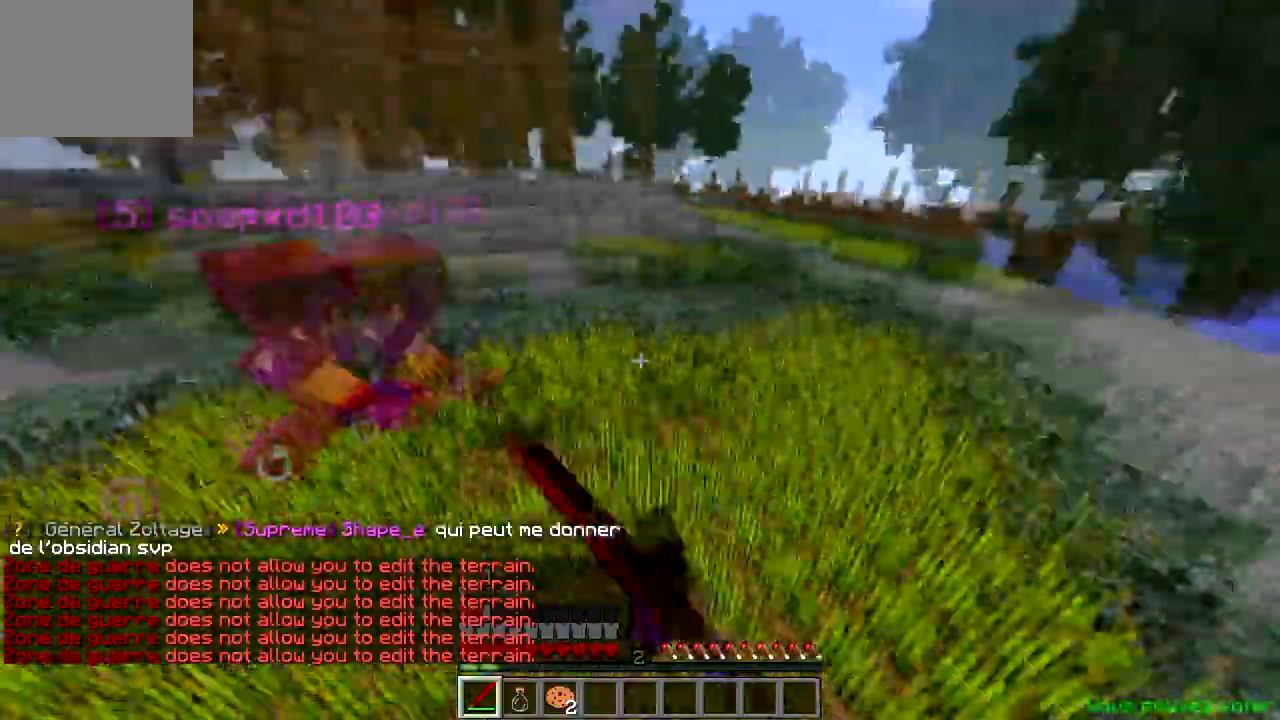
{"keys": ["w"], "events": [[300, "a", "up"]]}
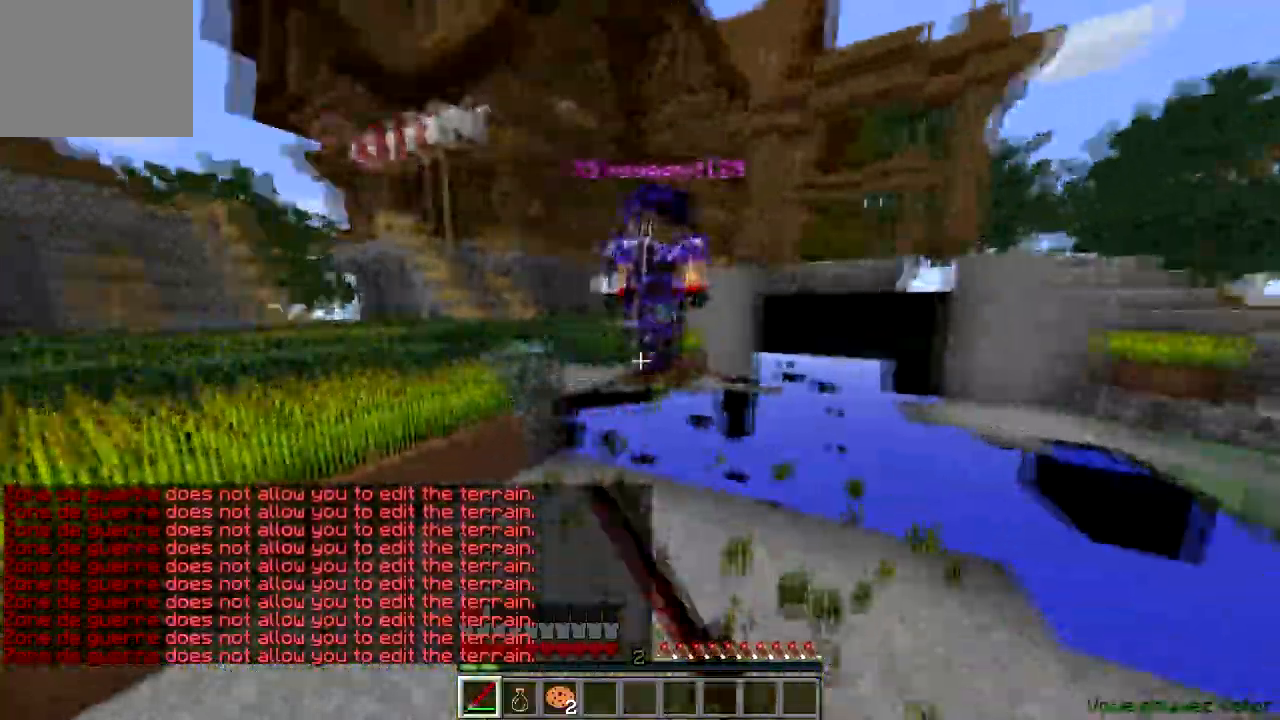
{"keys": ["a", "w"], "events": [[417, "a", "down"]]}
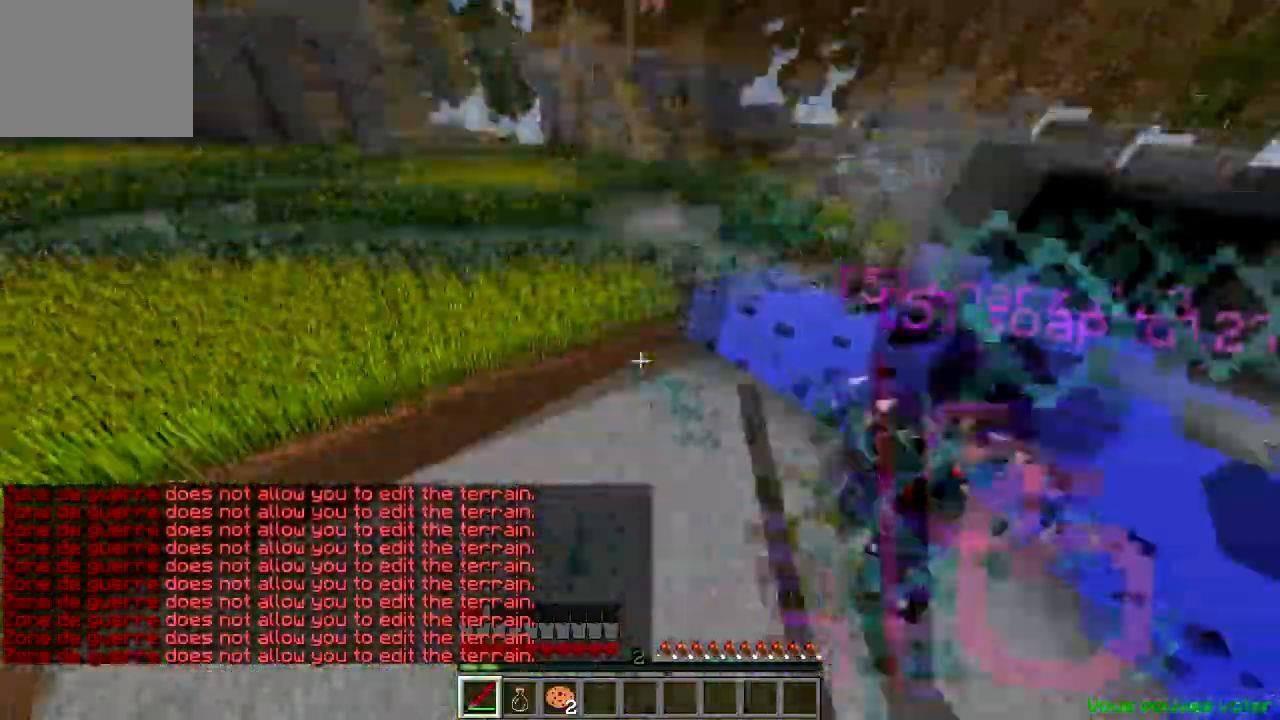
{"keys": ["a", "w"]}
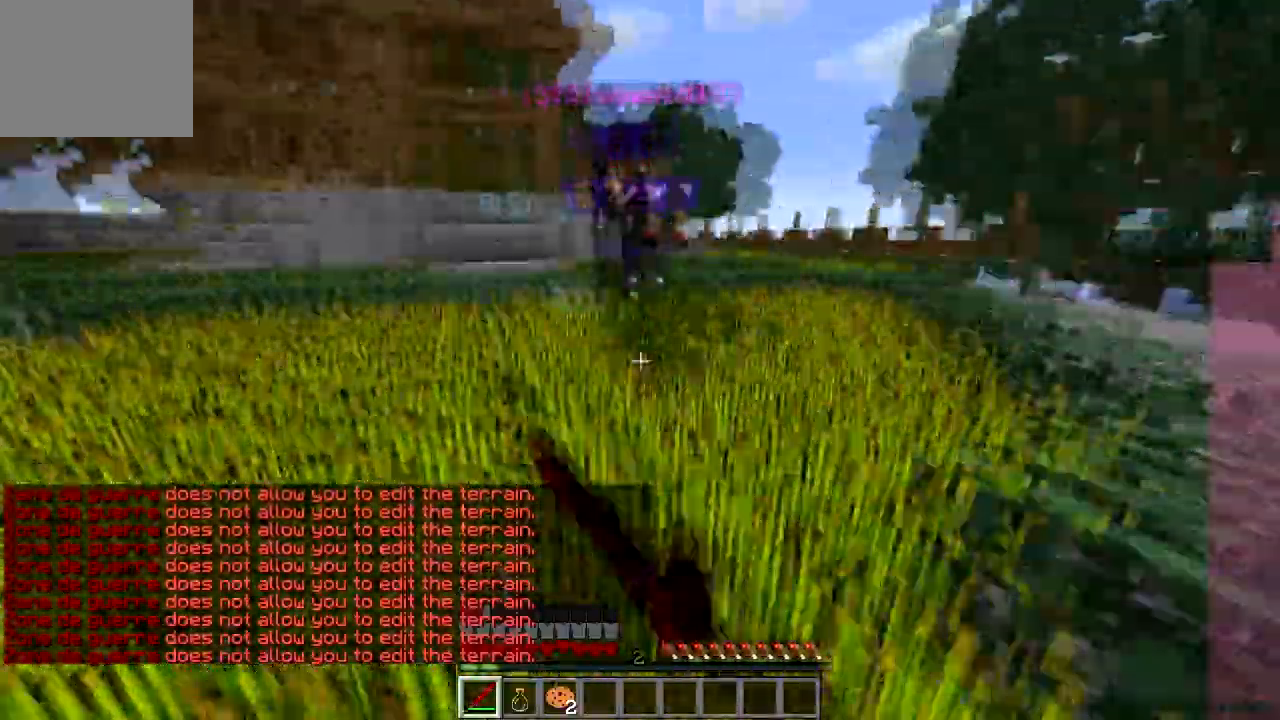
{"keys": ["d", "w"], "events": [[17, "a", "up"], [501, "d", "down"]]}
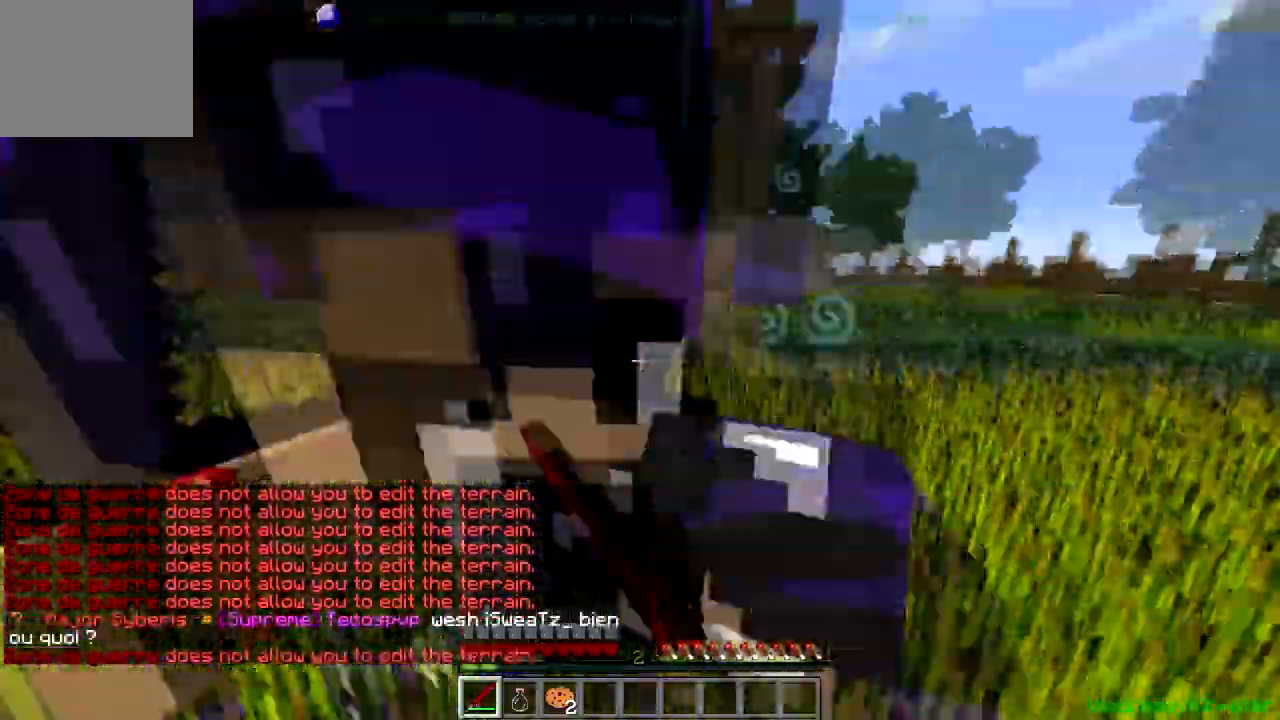
{"keys": ["a", "w"], "events": [[200, "d", "up"], [250, "a", "down"]]}
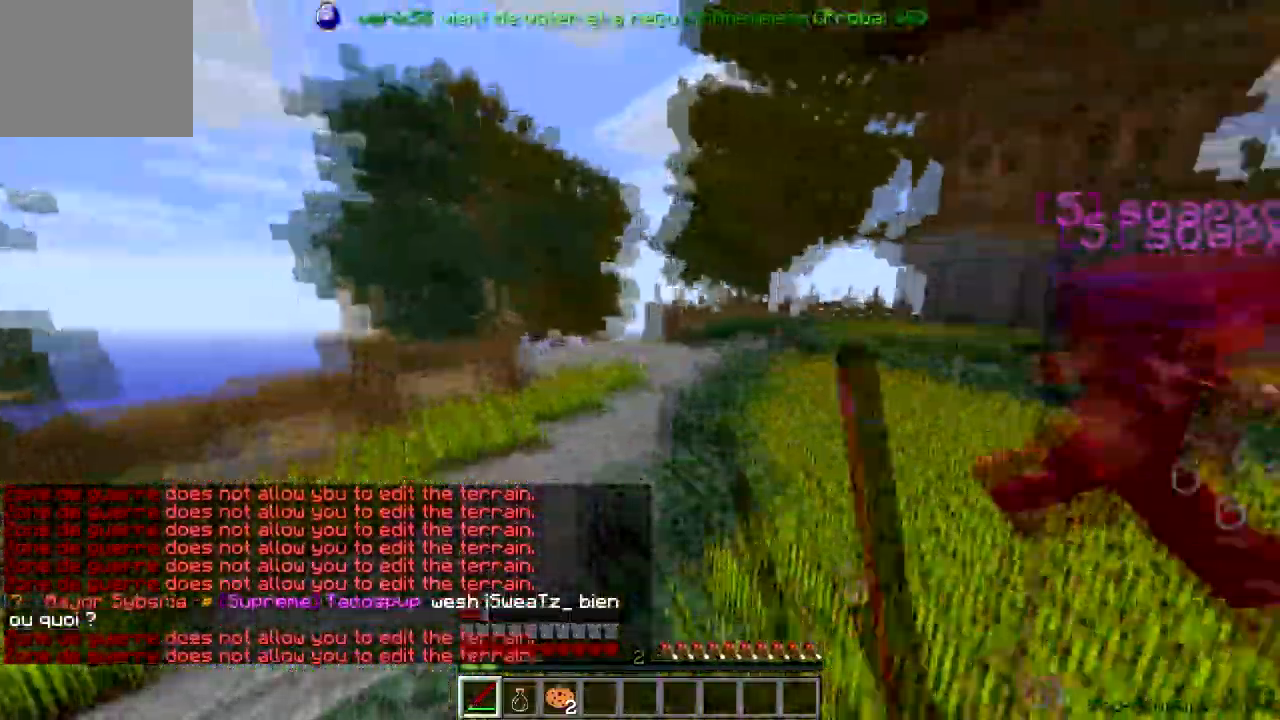
{"keys": ["w"], "events": [[16, "a", "up"]]}
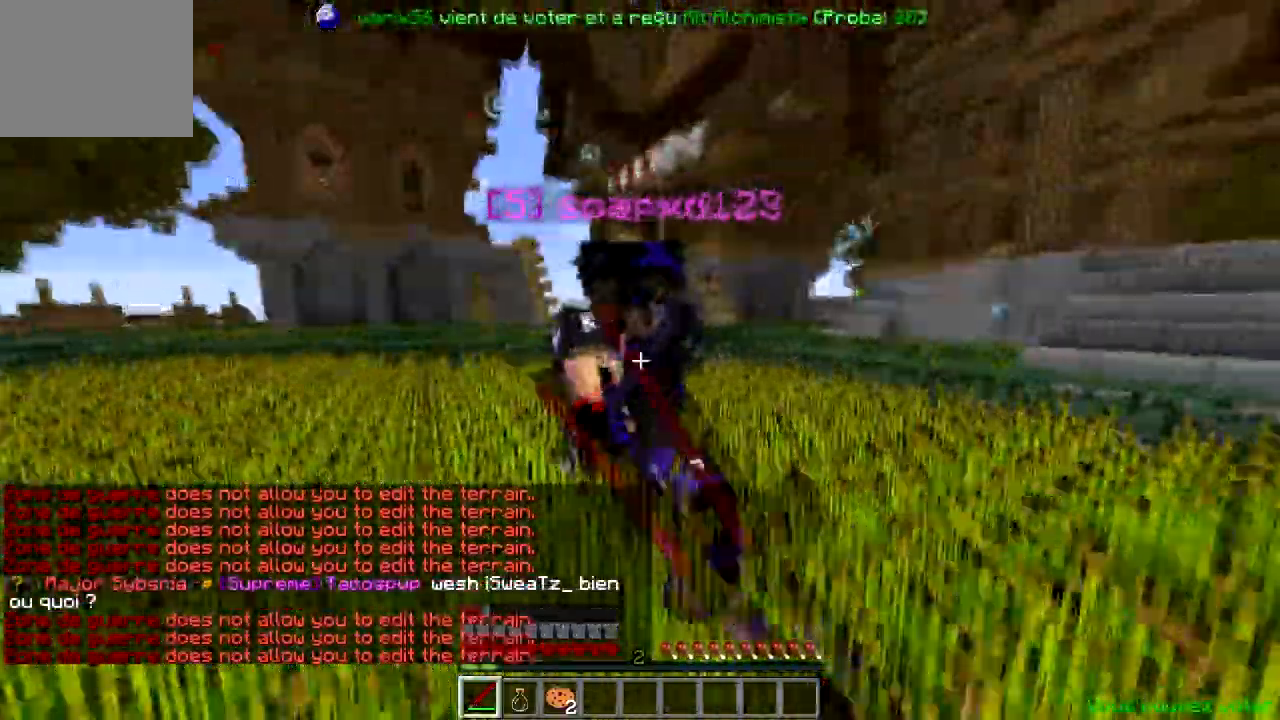
{"keys": ["w"], "events": [[100, "a", "down"], [400, "a", "up"]]}
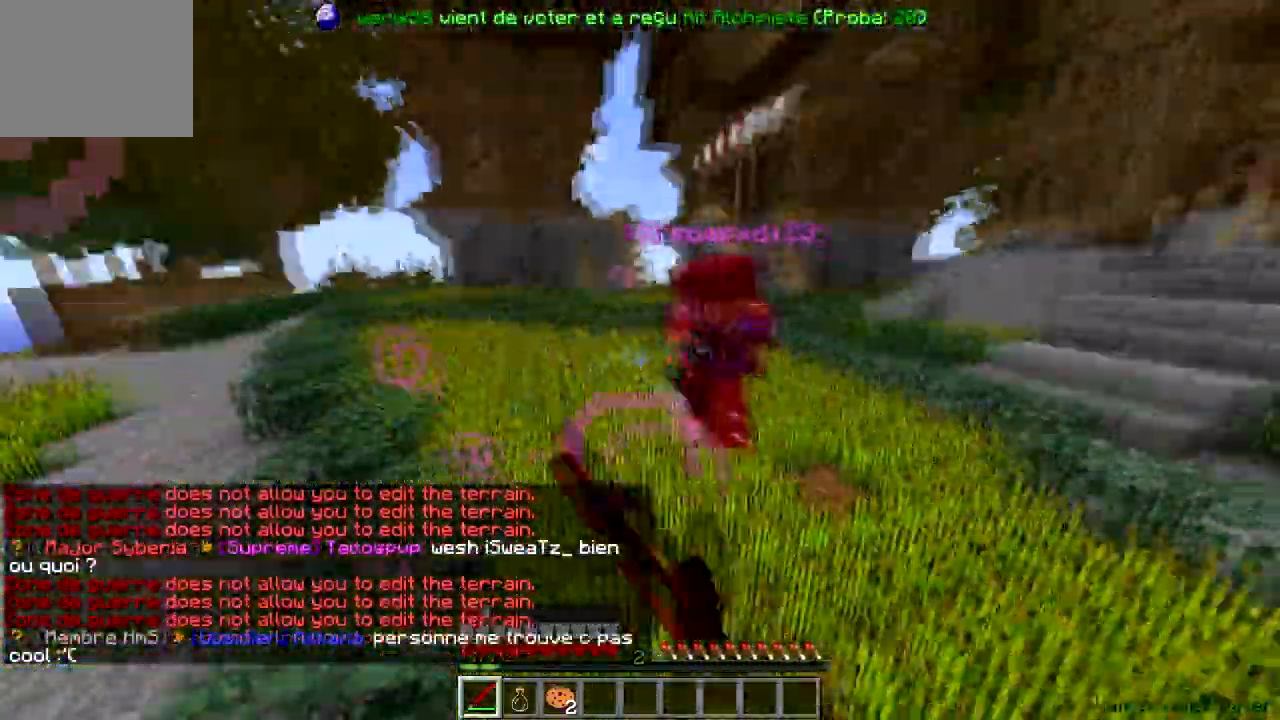
{"keys": ["w"], "events": []}
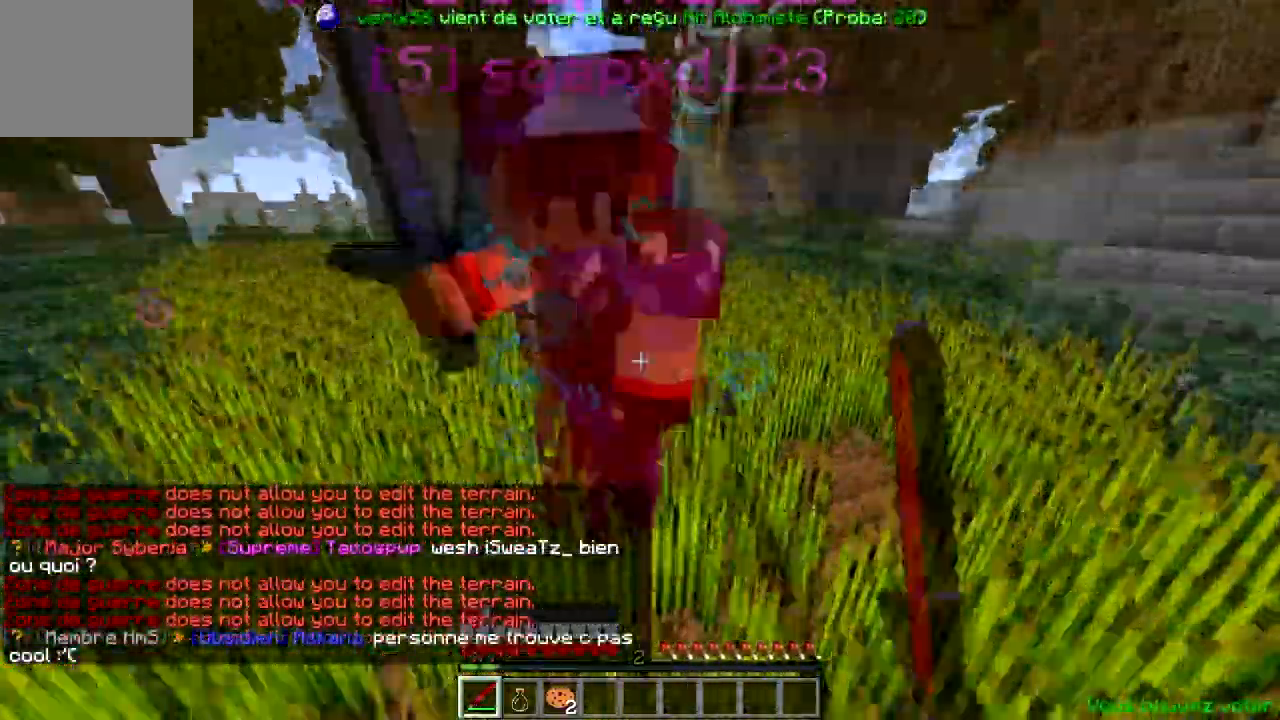
{"keys": ["a", "w"], "events": [[150, "d", "down"], [250, "d", "up"], [284, "a", "down"]]}
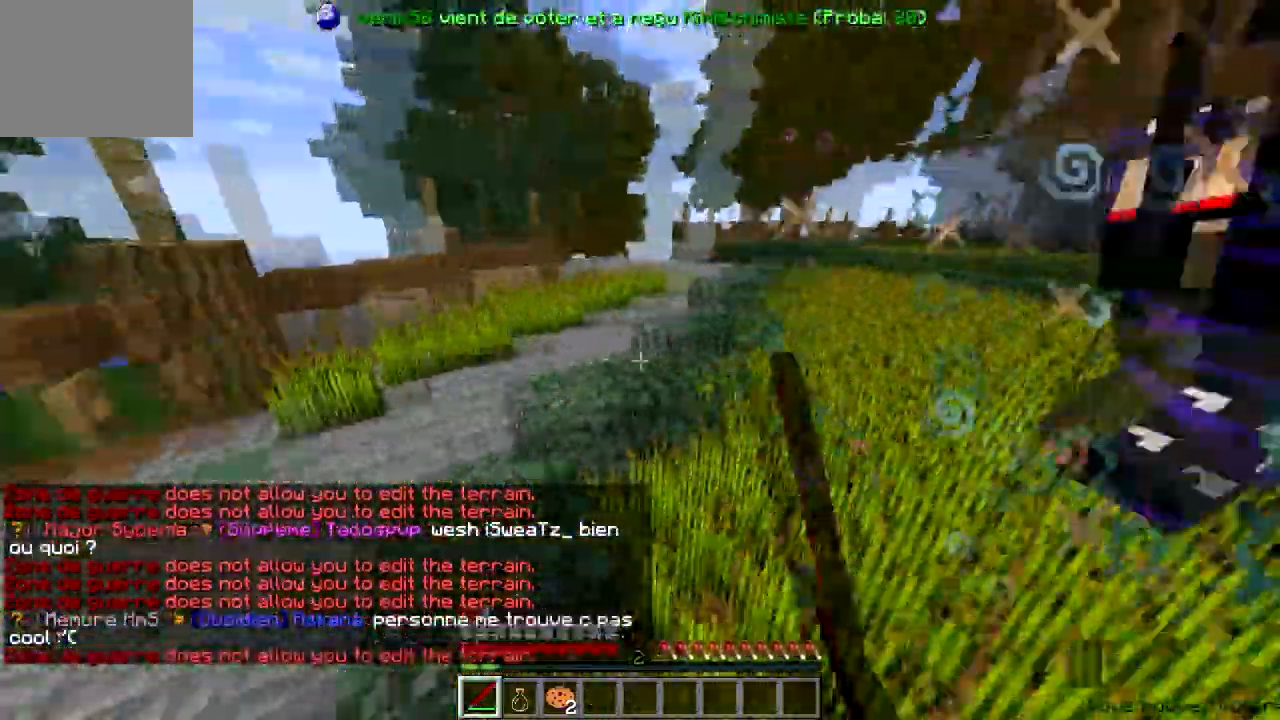
{"keys": ["w"], "events": [[200, "a", "up"]]}
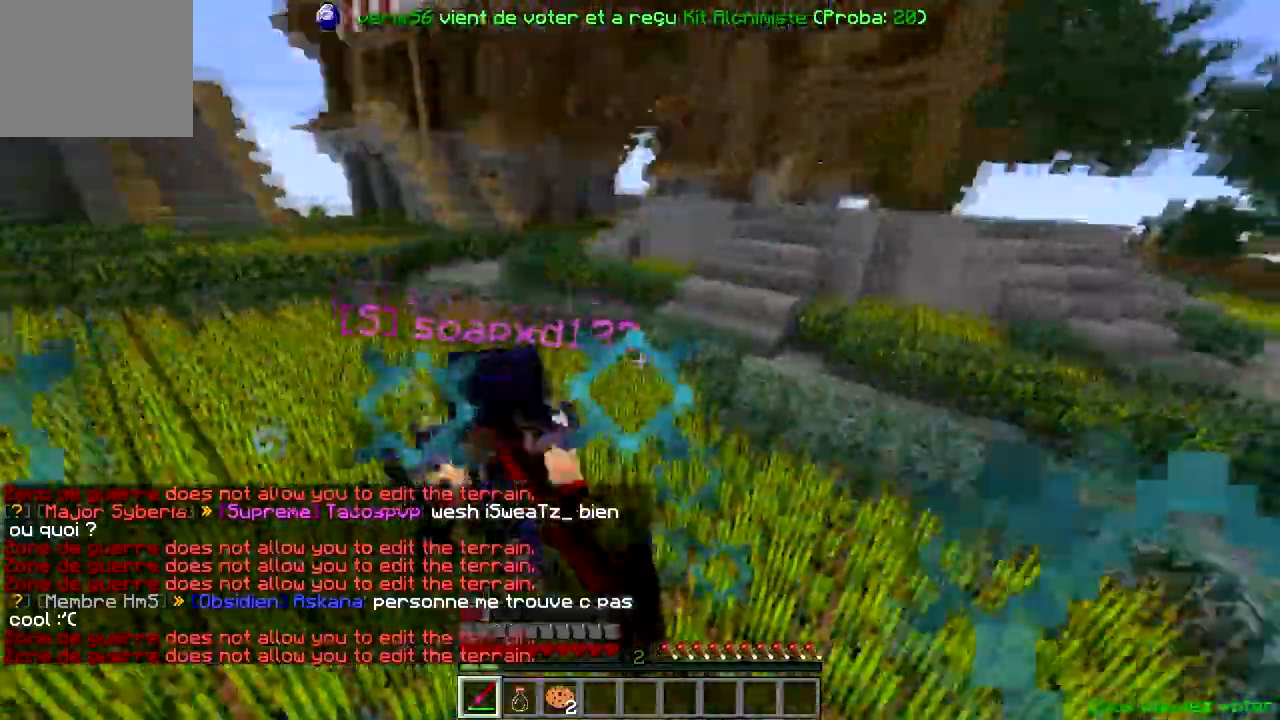
{"keys": ["d", "w"], "events": [[200, "a", "down"], [400, "a", "up"], [434, "d", "down"]]}